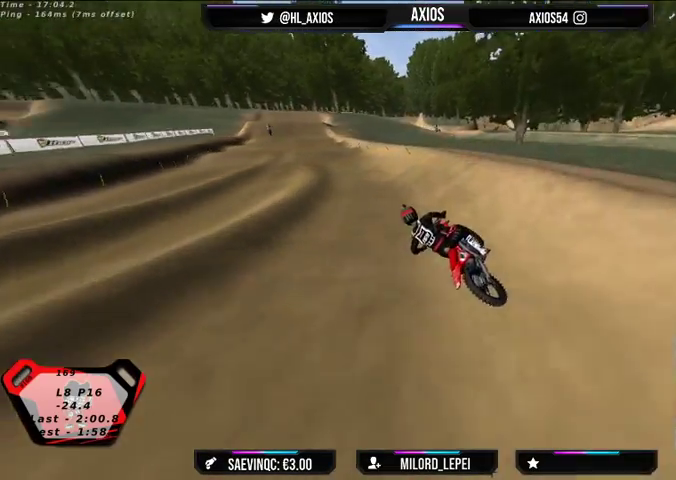
Gameplay with a controller (Xbox layout); each line is a JSON object with the inputs held at the frame after it. "events" lists button and stick changes between this image and that frame as [ms after this image, input, new state], when the widget could be followed in between.
{"buttons": ["R2"], "left_stick": "right", "right_stick": "center", "events": [[100, "left_stick", "center"], [133, "right_stick", "center"], [200, "R1", "up"], [333, "left_stick", "right"]]}
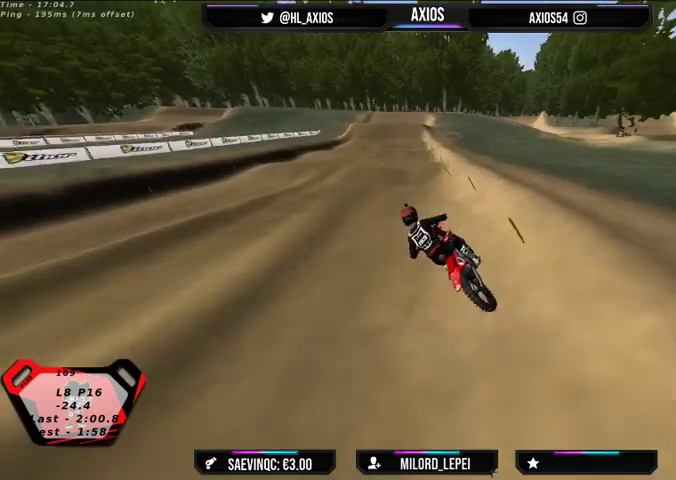
{"buttons": ["R2"], "left_stick": "center", "right_stick": "center", "events": [[267, "left_stick", "center"]]}
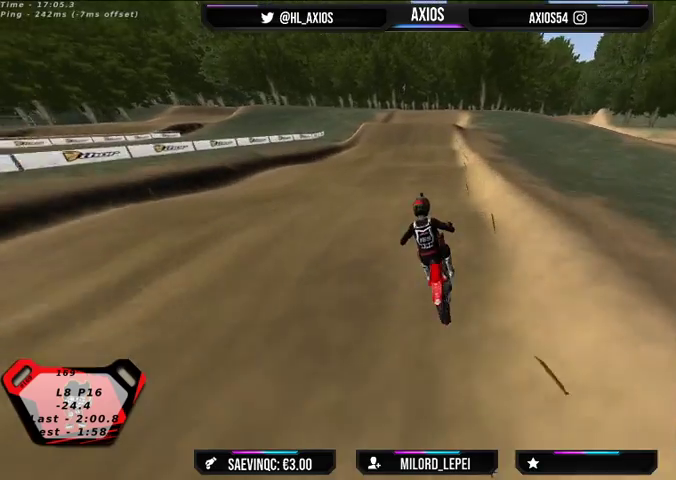
{"buttons": ["R2"], "left_stick": "center", "right_stick": "center", "events": [[300, "left_stick", "right"], [333, "R2", "up"], [400, "left_stick", "center"], [500, "R2", "down"]]}
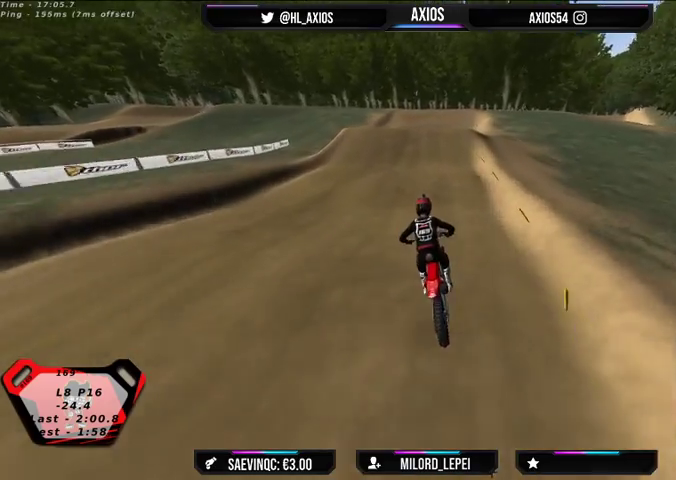
{"buttons": [], "left_stick": "right", "right_stick": "center", "events": [[167, "left_stick", "right"], [400, "R2", "up"]]}
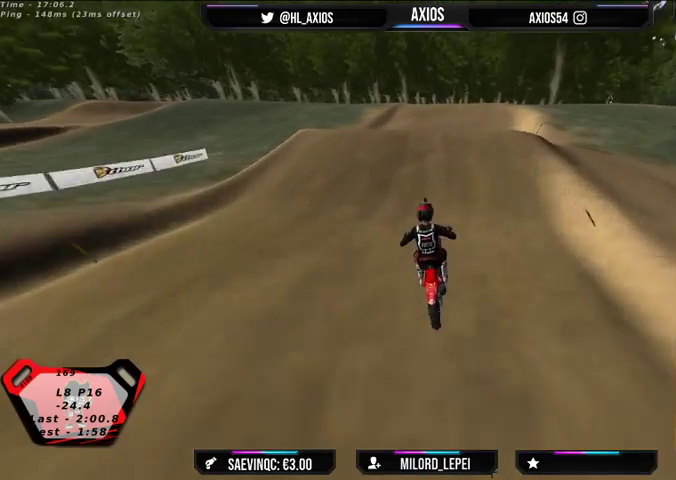
{"buttons": ["R2"], "left_stick": "center", "right_stick": "center", "events": [[33, "R2", "down"], [67, "left_stick", "center"], [233, "left_stick", "right"], [267, "R2", "up"], [333, "R2", "down"], [433, "left_stick", "center"]]}
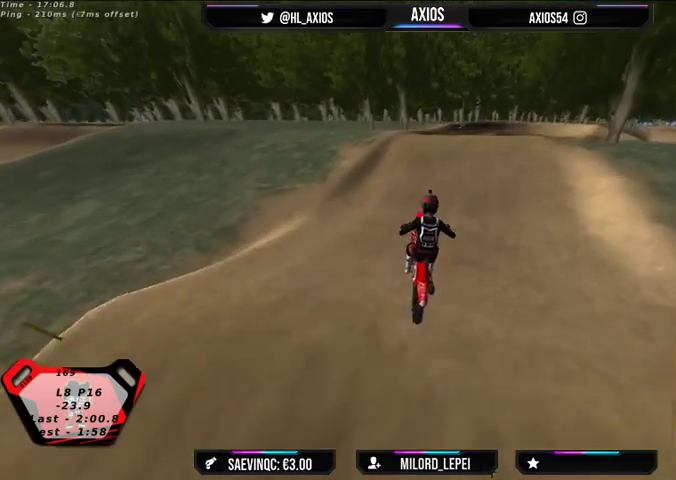
{"buttons": ["R2"], "left_stick": "center", "right_stick": "center", "events": []}
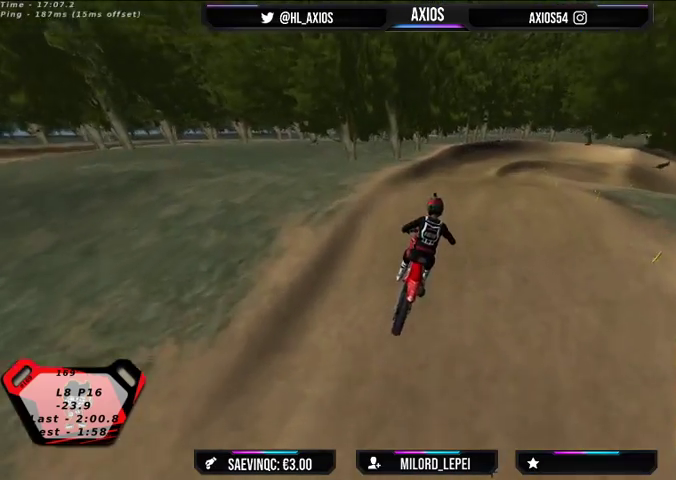
{"buttons": [], "left_stick": "right", "right_stick": "center", "events": [[333, "R2", "up"], [400, "left_stick", "right"]]}
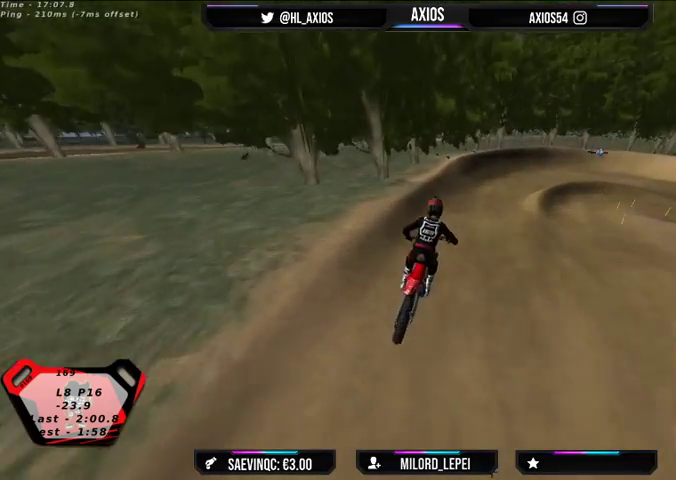
{"buttons": ["L2", "R1"], "left_stick": "right", "right_stick": "center", "events": [[300, "R1", "down"], [367, "L2", "down"]]}
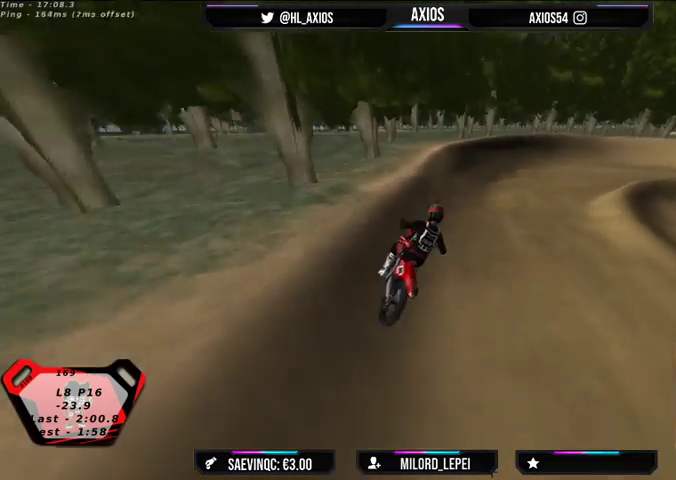
{"buttons": ["R1", "R2"], "left_stick": "right", "right_stick": "center", "events": [[133, "left_stick", "center"], [167, "L2", "up"], [200, "R2", "down"], [333, "left_stick", "right"]]}
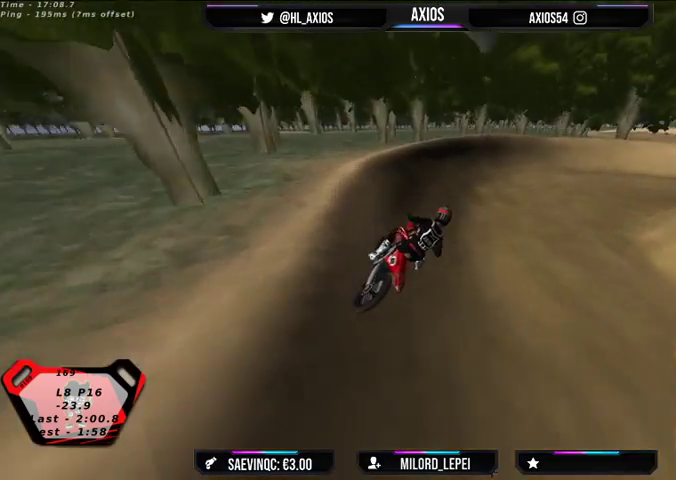
{"buttons": ["R1", "R2"], "left_stick": "right", "right_stick": "center", "events": [[133, "left_stick", "center"], [467, "left_stick", "right"]]}
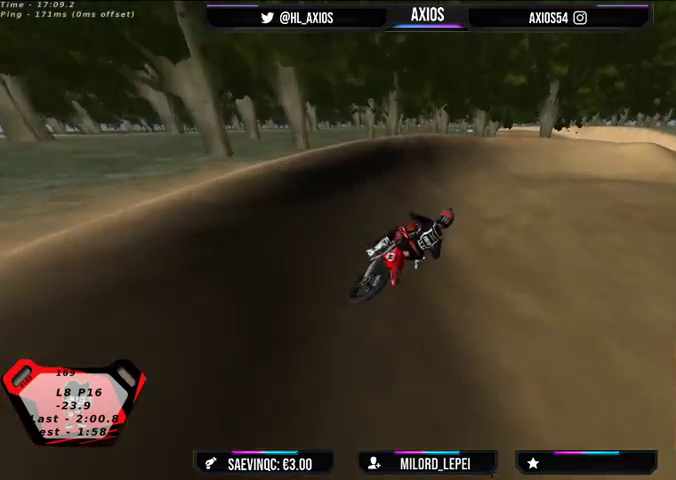
{"buttons": ["R1"], "left_stick": "right", "right_stick": "up", "events": [[33, "right_stick", "up"], [267, "left_stick", "center"], [367, "R2", "up"], [367, "left_stick", "right"]]}
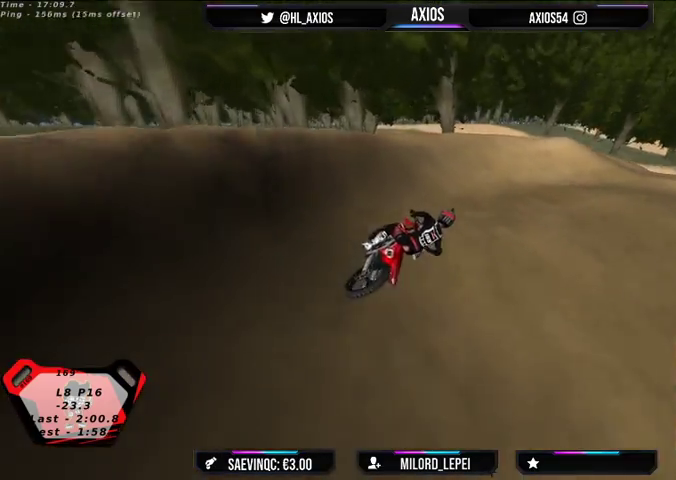
{"buttons": ["R1", "R2"], "left_stick": "left", "right_stick": "center", "events": [[167, "left_stick", "center"], [467, "left_stick", "left"], [500, "R2", "down"], [500, "right_stick", "center"]]}
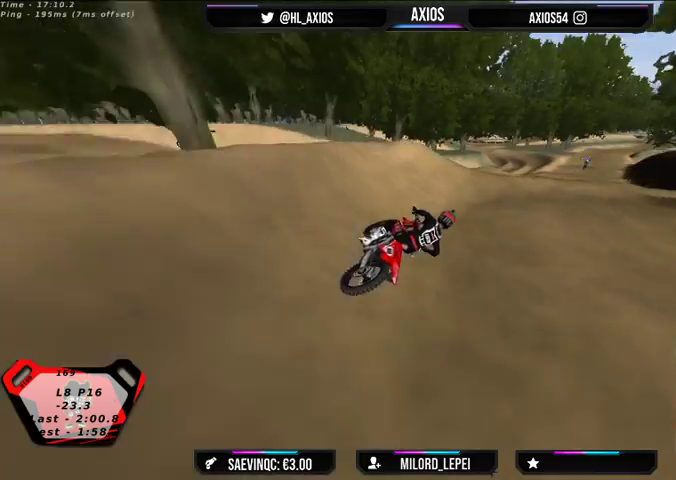
{"buttons": ["R1", "R2"], "left_stick": "left", "right_stick": "center", "events": []}
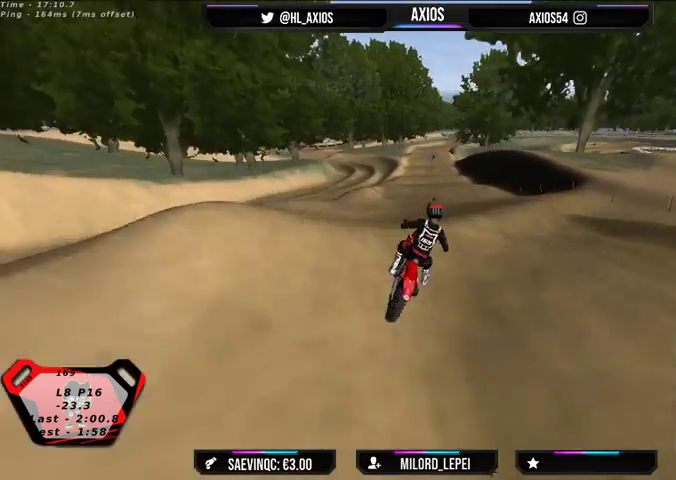
{"buttons": [], "left_stick": "center", "right_stick": "center", "events": [[67, "left_stick", "center"], [133, "R1", "up"], [267, "R2", "up"]]}
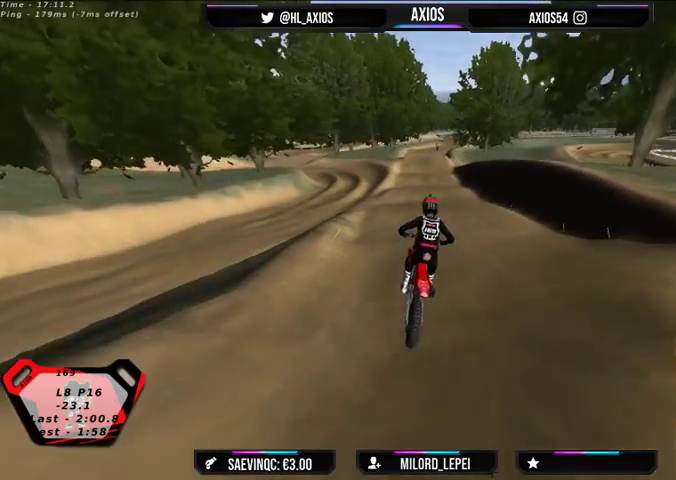
{"buttons": ["R2"], "left_stick": "left", "right_stick": "center", "events": [[67, "left_stick", "left"], [100, "R2", "down"], [300, "left_stick", "center"], [333, "R2", "up"], [400, "left_stick", "left"], [433, "R2", "down"]]}
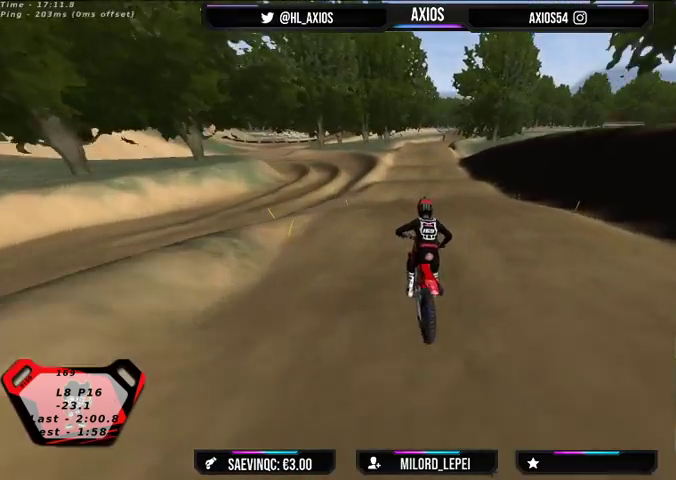
{"buttons": ["R2"], "left_stick": "right", "right_stick": "center", "events": [[67, "left_stick", "center"], [433, "left_stick", "right"]]}
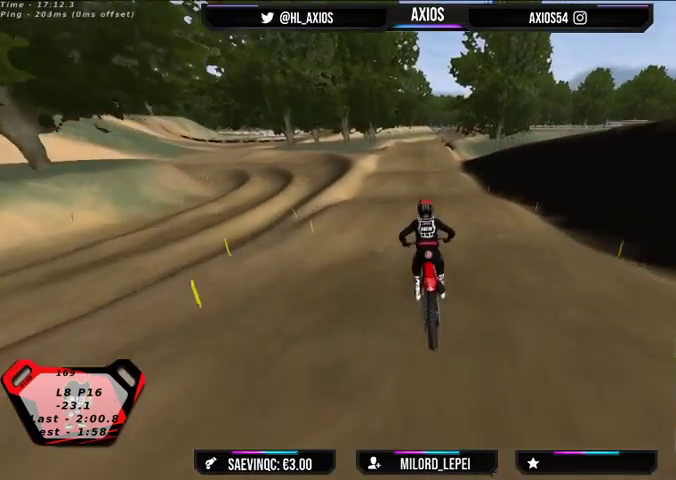
{"buttons": ["R2"], "left_stick": "center", "right_stick": "center", "events": [[100, "left_stick", "center"]]}
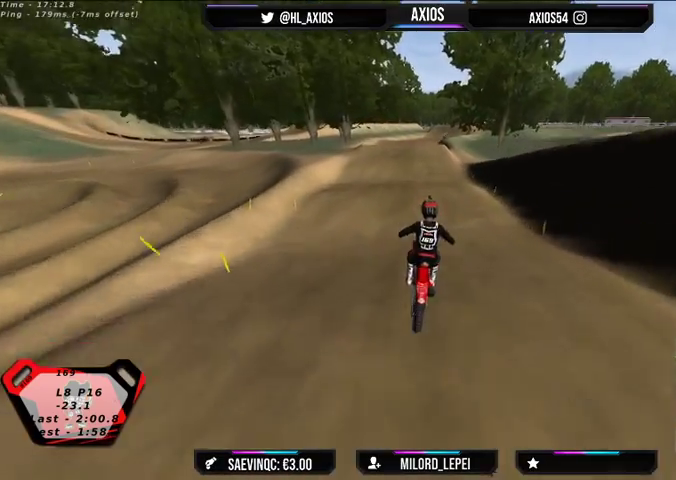
{"buttons": ["R2"], "left_stick": "center", "right_stick": "center", "events": [[267, "left_stick", "left"], [367, "left_stick", "center"]]}
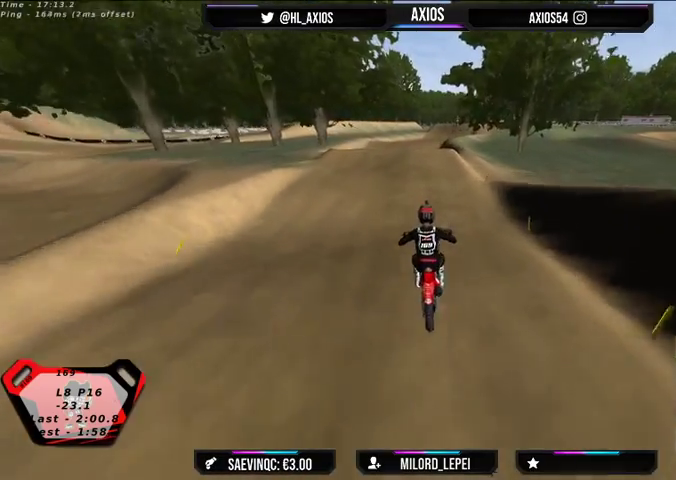
{"buttons": ["R2"], "left_stick": "center", "right_stick": "center", "events": [[200, "left_stick", "right"], [467, "left_stick", "center"]]}
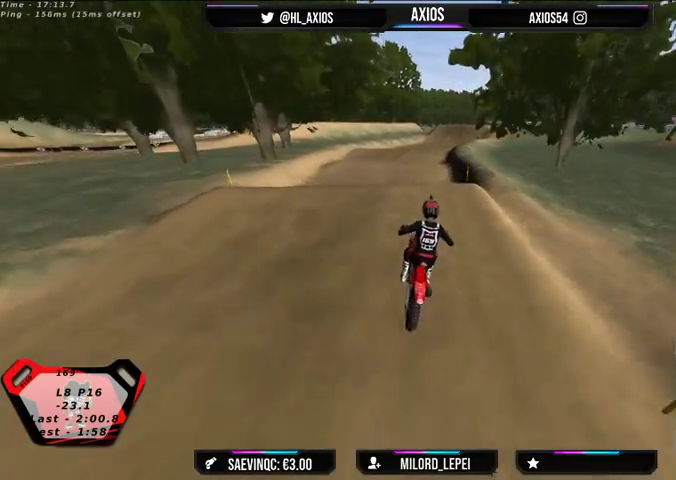
{"buttons": [], "left_stick": "center", "right_stick": "center", "events": [[400, "R2", "up"]]}
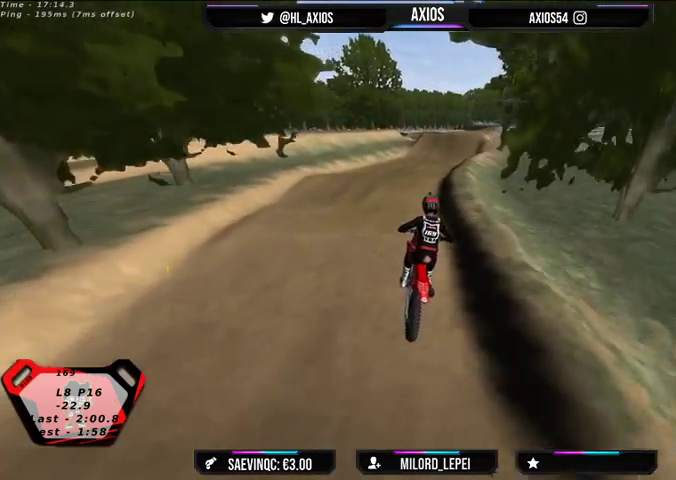
{"buttons": [], "left_stick": "center", "right_stick": "center", "events": [[100, "R2", "down"], [267, "R2", "up"], [367, "left_stick", "left"], [467, "left_stick", "center"]]}
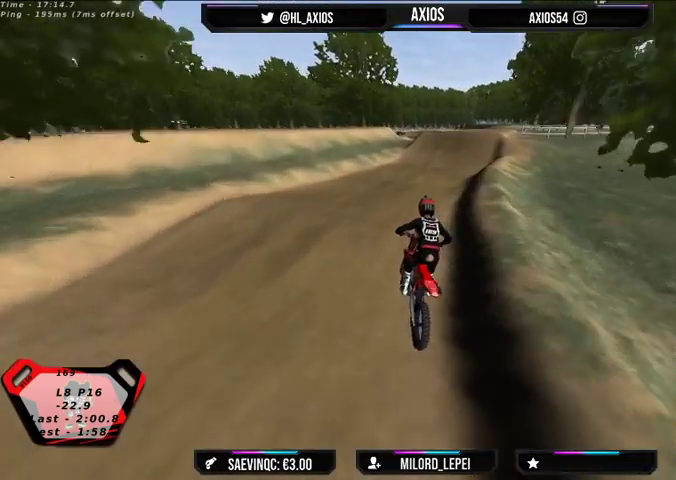
{"buttons": [], "left_stick": "right", "right_stick": "center", "events": [[200, "R2", "down"], [467, "R2", "up"], [500, "left_stick", "right"]]}
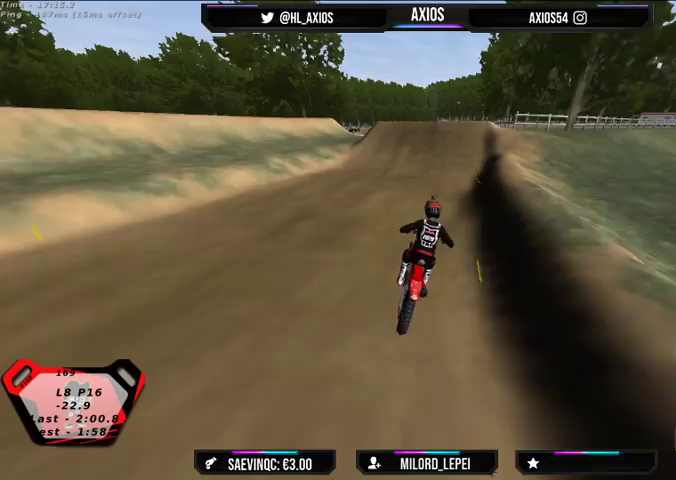
{"buttons": ["R2"], "left_stick": "right", "right_stick": "center", "events": [[67, "left_stick", "center"], [167, "R2", "down"], [500, "left_stick", "right"]]}
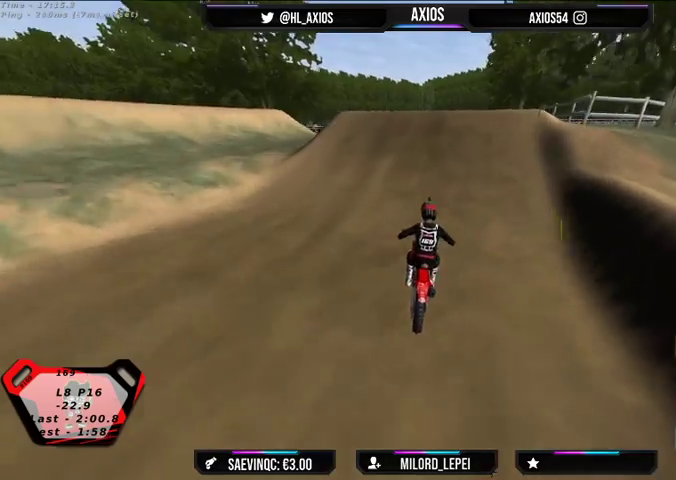
{"buttons": ["R2"], "left_stick": "right", "right_stick": "center", "events": [[133, "left_stick", "center"], [200, "R2", "up"], [367, "R2", "down"], [400, "left_stick", "right"]]}
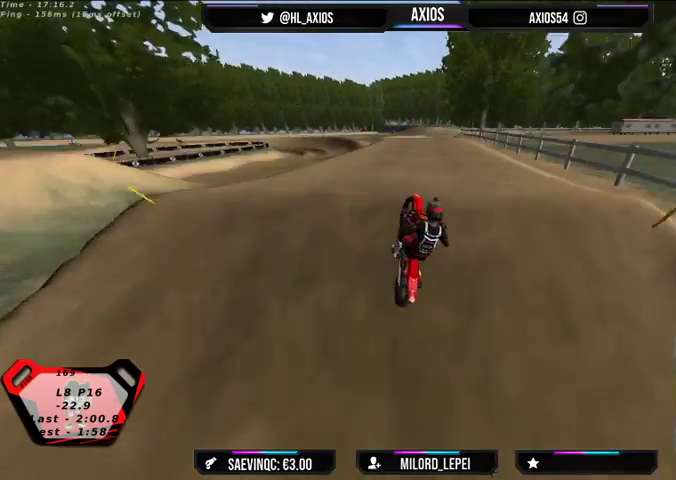
{"buttons": ["R2"], "left_stick": "right", "right_stick": "center", "events": []}
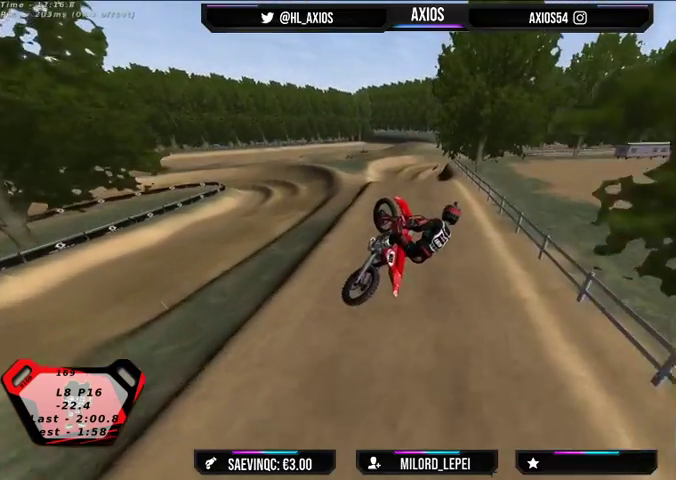
{"buttons": [], "left_stick": "right", "right_stick": "center", "events": [[200, "R2", "up"]]}
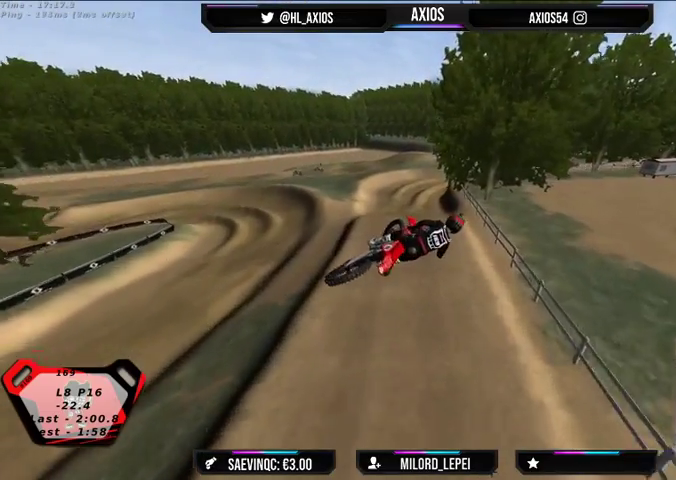
{"buttons": [], "left_stick": "right", "right_stick": "center", "events": []}
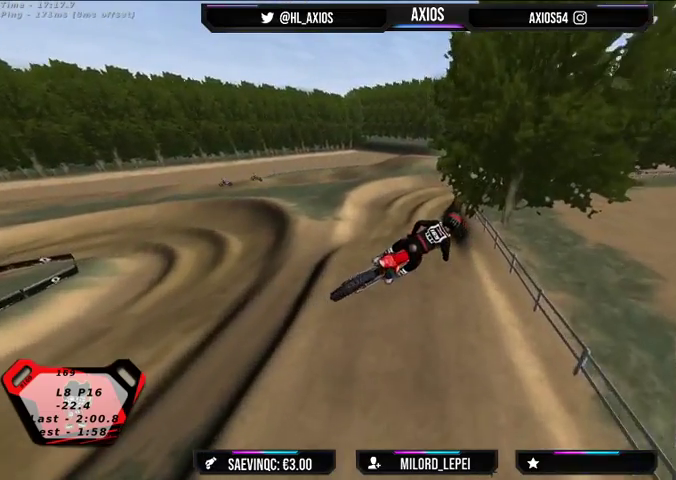
{"buttons": [], "left_stick": "left", "right_stick": "center", "events": [[100, "R2", "down"], [200, "left_stick", "center"], [367, "R2", "up"], [367, "left_stick", "left"]]}
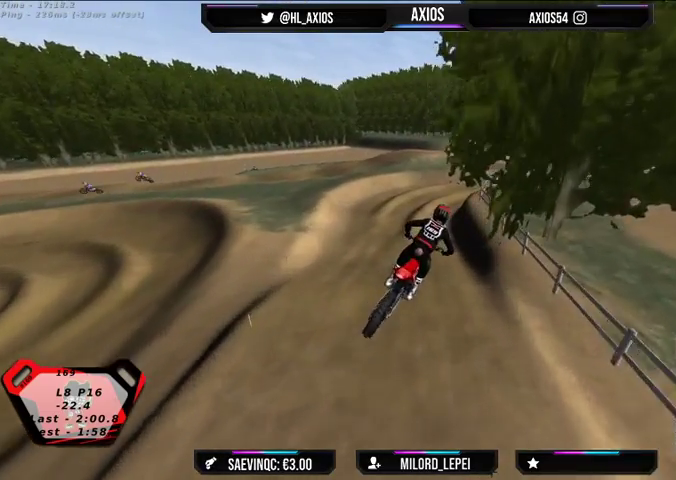
{"buttons": ["R1"], "left_stick": "center", "right_stick": "center", "events": [[100, "left_stick", "center"], [233, "left_stick", "left"], [333, "R1", "down"], [433, "left_stick", "center"]]}
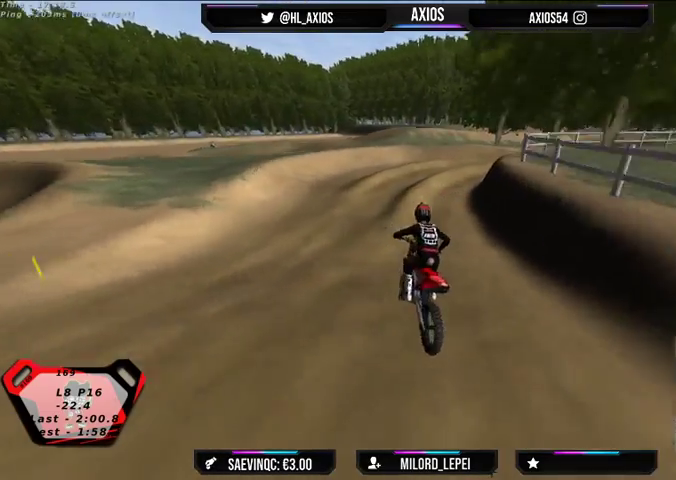
{"buttons": ["R1"], "left_stick": "right", "right_stick": "center", "events": [[233, "left_stick", "right"], [267, "R2", "down"], [400, "R2", "up"], [400, "left_stick", "center"], [500, "left_stick", "right"]]}
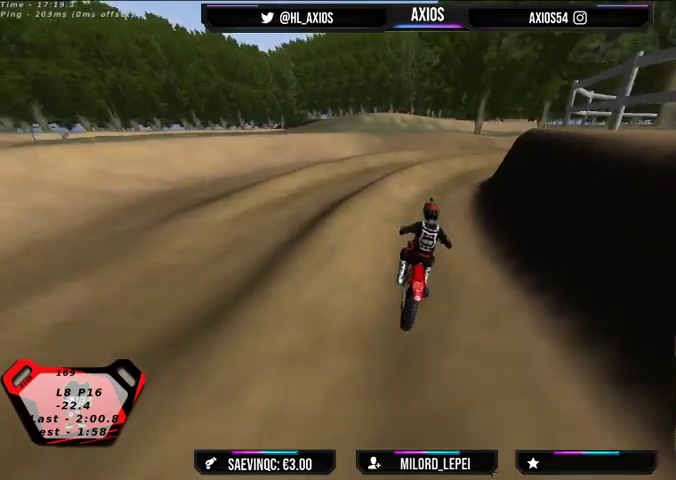
{"buttons": ["R1"], "left_stick": "right", "right_stick": "up", "events": [[100, "L2", "down"], [233, "right_stick", "up"], [267, "L2", "up"], [367, "R2", "down"], [467, "R2", "up"]]}